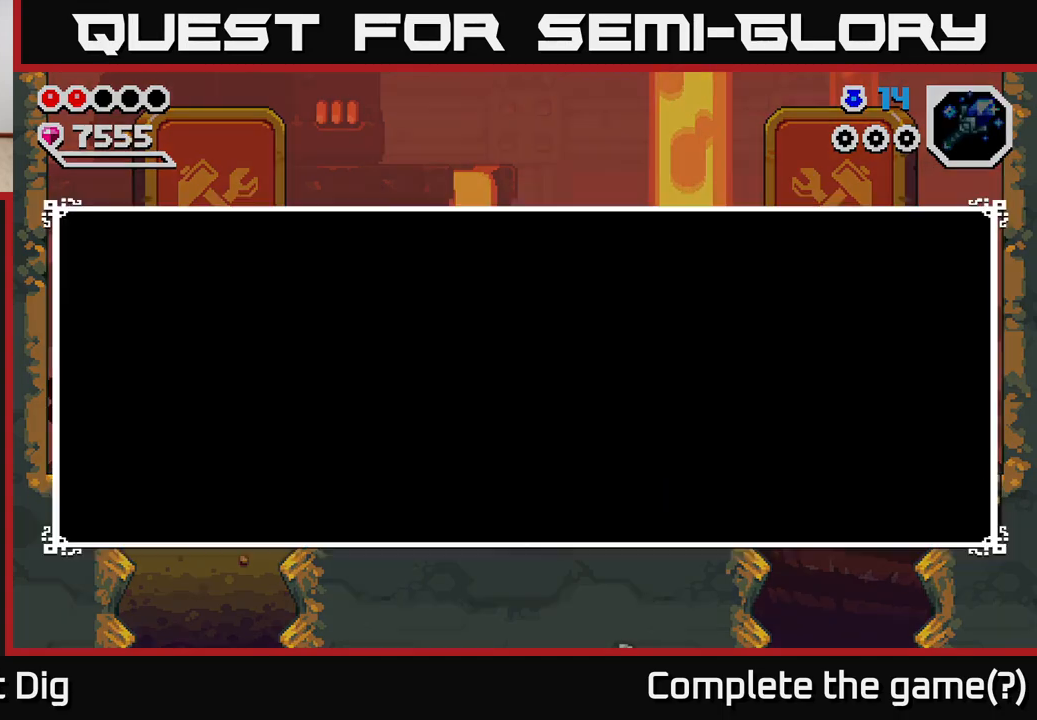
Gameplay with a controller (Xbox layout); each line is a JSON object with the inputs held at the frame after it. "events" lists button and stick changes between this image and that frame as [ms after this image, input, new state], when the widget could be followed in between.
{"buttons": [], "left_stick": "center", "right_stick": "center", "events": [[167, "START", "up"]]}
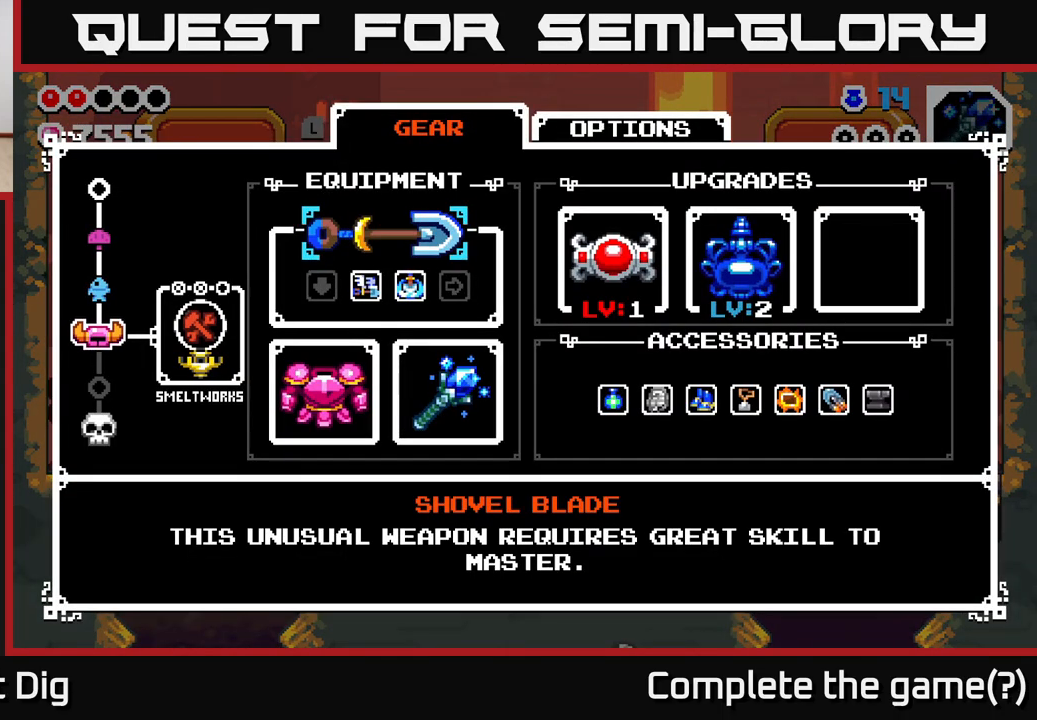
{"buttons": [], "left_stick": "left", "right_stick": "center", "events": [[267, "B", "down"], [367, "B", "up"], [483, "left_stick", "left"]]}
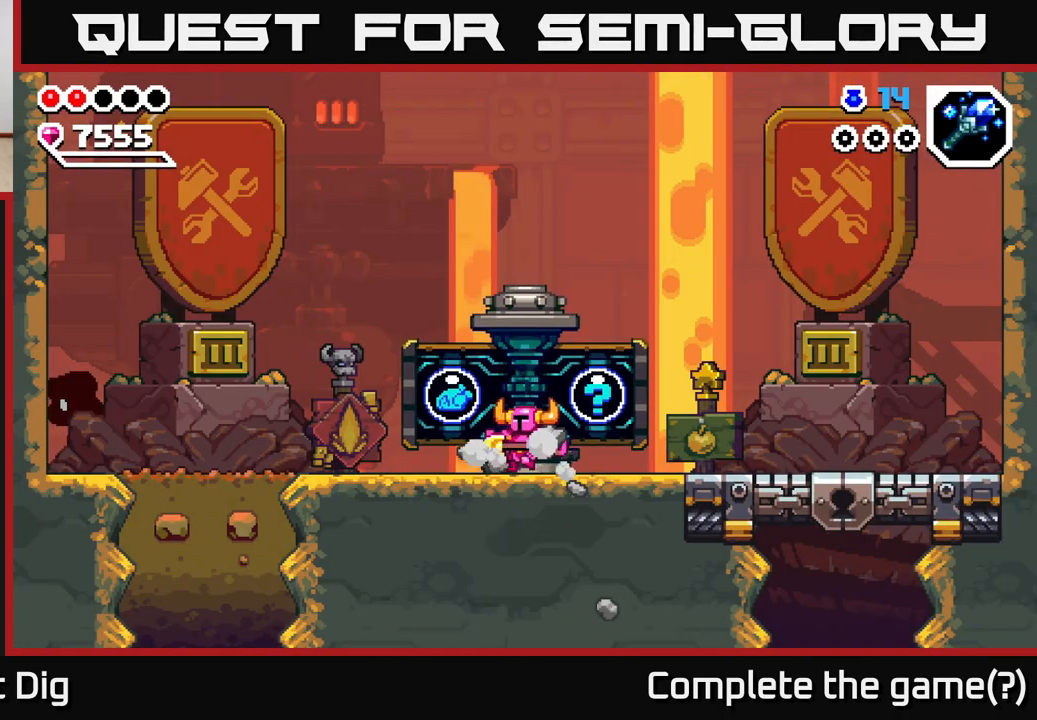
{"buttons": [], "left_stick": "center", "right_stick": "center", "events": [[50, "X", "down"], [117, "left_stick", "center"], [150, "X", "up"], [217, "X", "down"], [317, "X", "up"], [383, "X", "down"], [500, "X", "up"]]}
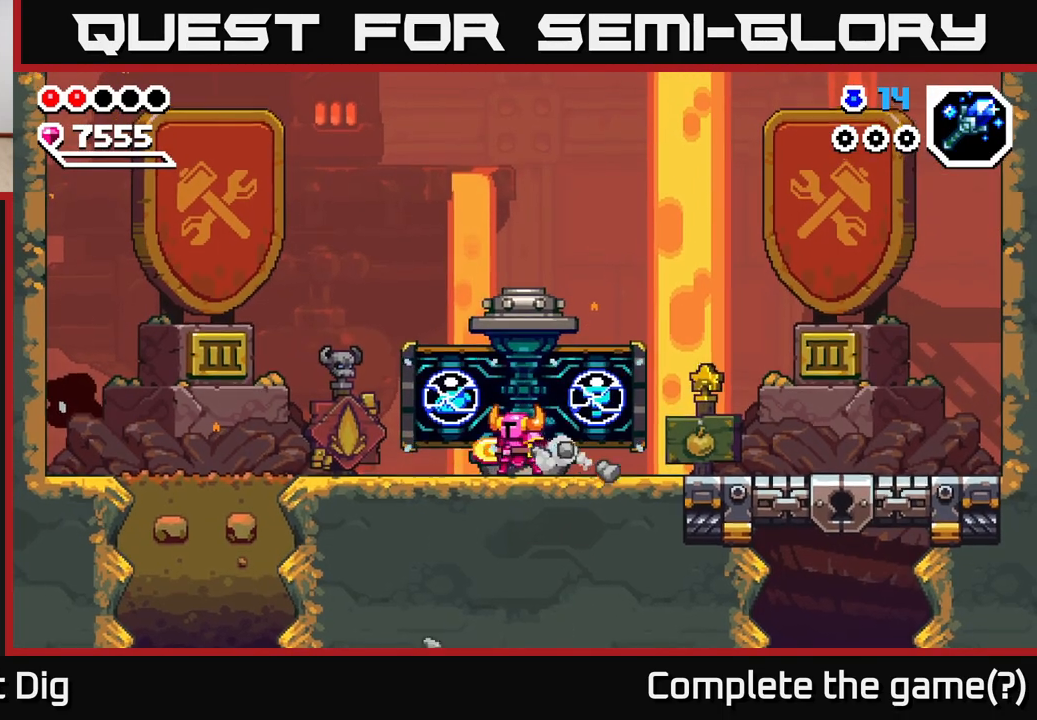
{"buttons": [], "left_stick": "center", "right_stick": "center", "events": []}
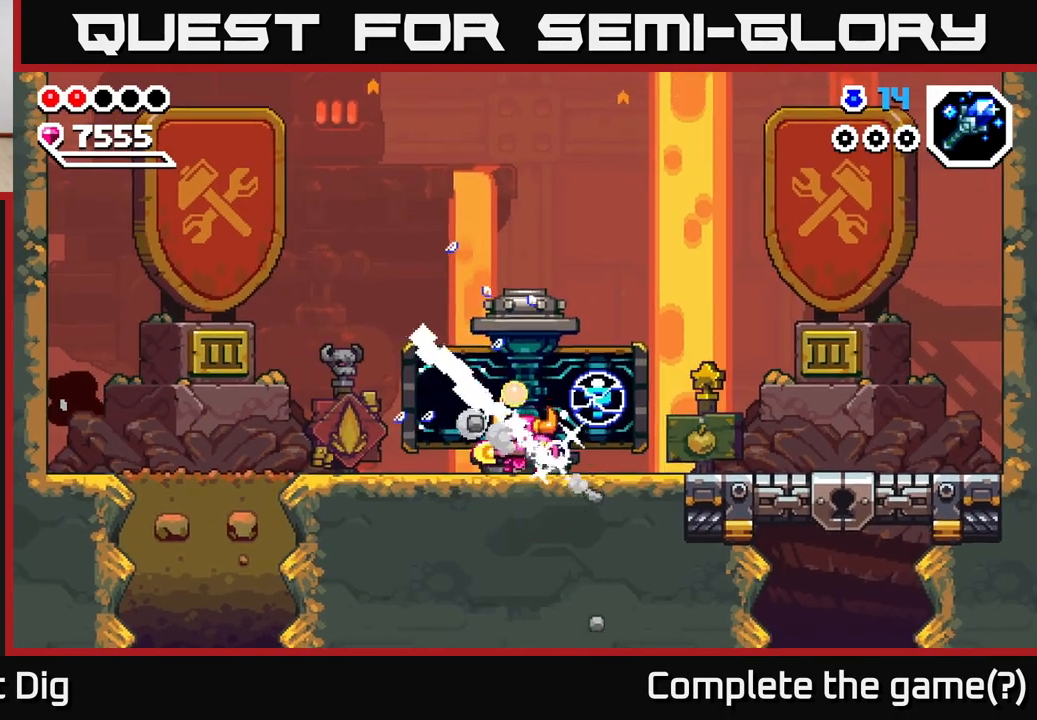
{"buttons": [], "left_stick": "left", "right_stick": "center", "events": [[17, "left_stick", "right"], [183, "left_stick", "left"]]}
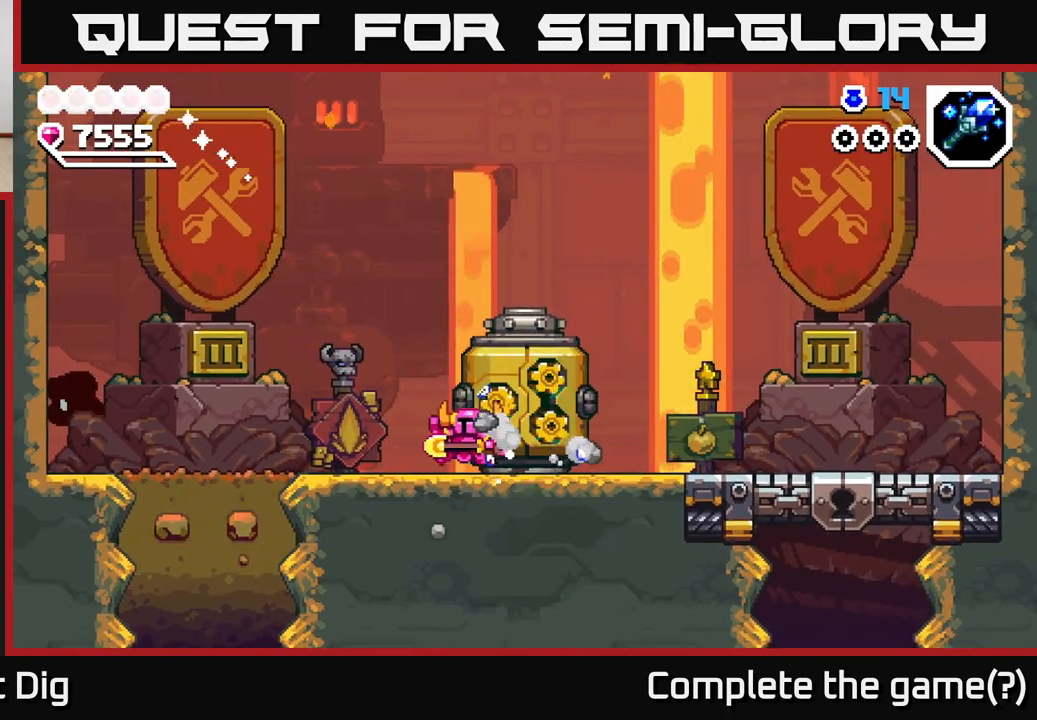
{"buttons": [], "left_stick": "up-left", "right_stick": "center", "events": [[300, "left_stick", "up-left"]]}
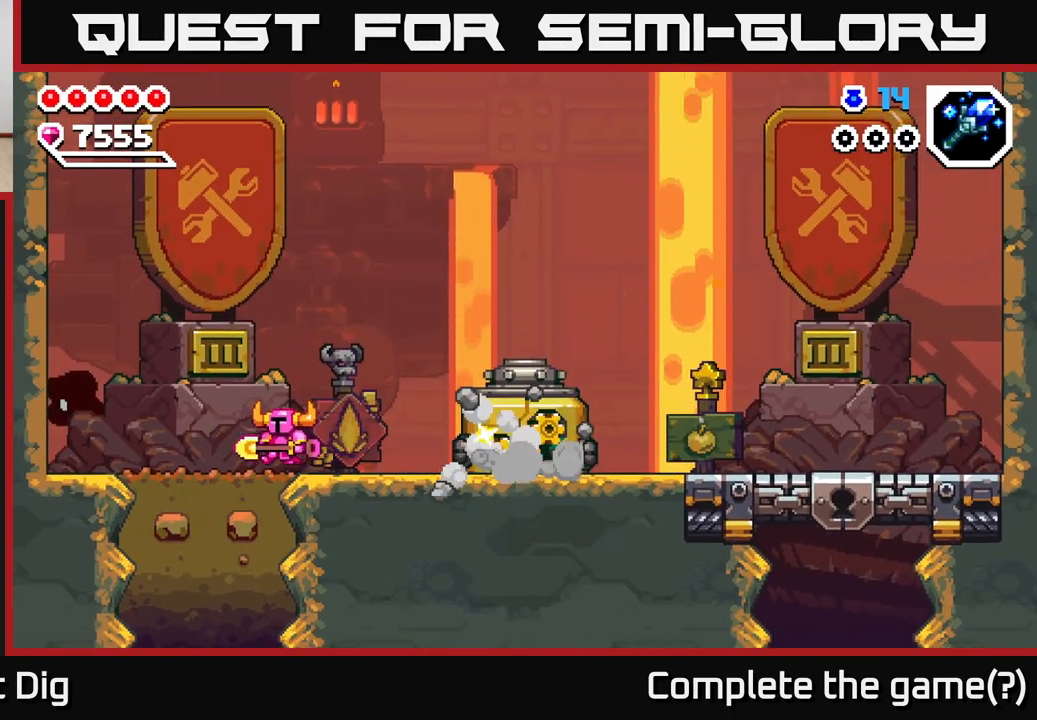
{"buttons": [], "left_stick": "down", "right_stick": "center", "events": [[217, "left_stick", "down"], [233, "X", "down"], [317, "X", "up"], [383, "X", "down"], [500, "X", "up"]]}
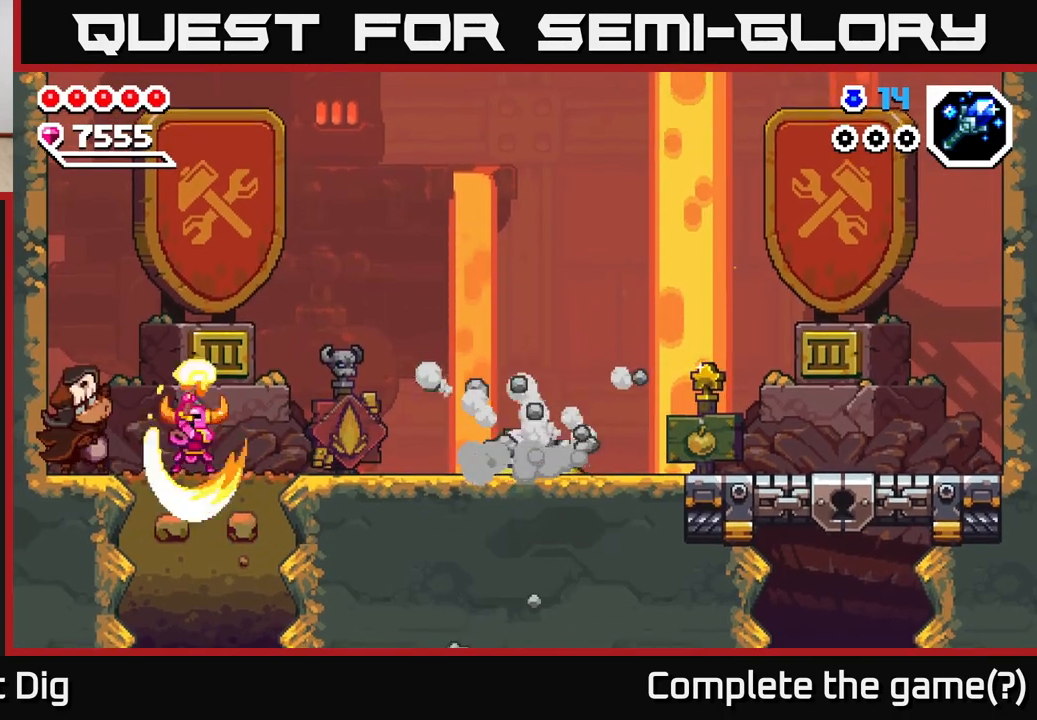
{"buttons": ["X"], "left_stick": "down", "right_stick": "center", "events": [[83, "X", "down"], [183, "X", "up"], [267, "X", "down"], [383, "X", "up"], [467, "X", "down"]]}
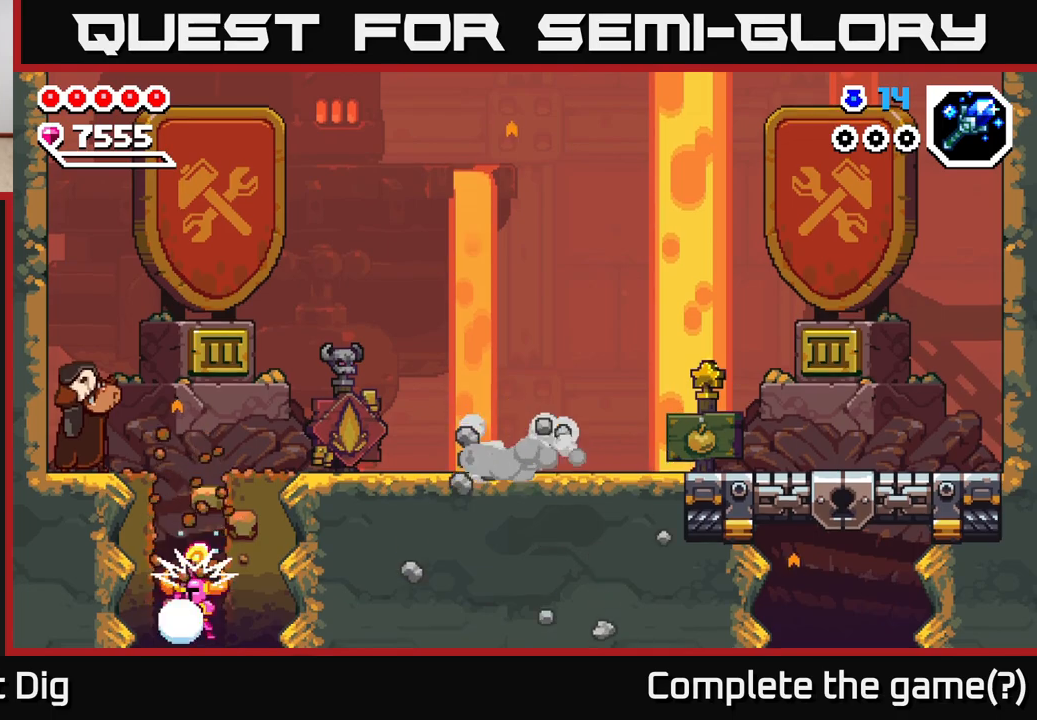
{"buttons": [], "left_stick": "down", "right_stick": "center", "events": [[83, "X", "up"], [150, "X", "down"], [267, "X", "up"], [350, "X", "down"], [483, "X", "up"]]}
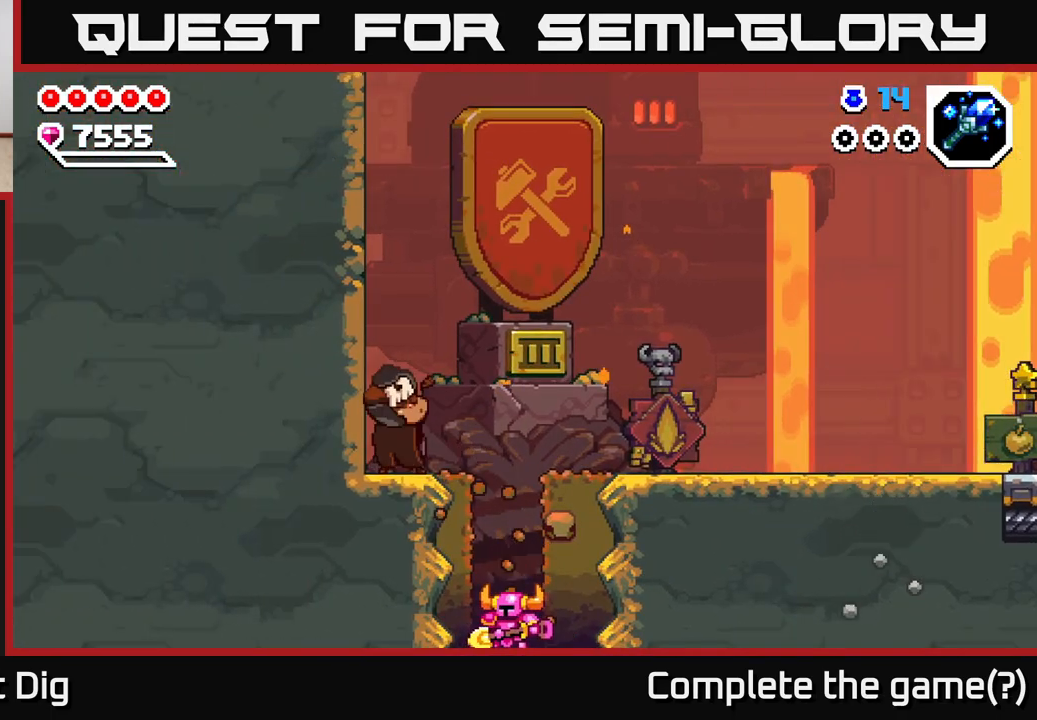
{"buttons": [], "left_stick": "center", "right_stick": "center", "events": [[167, "left_stick", "center"]]}
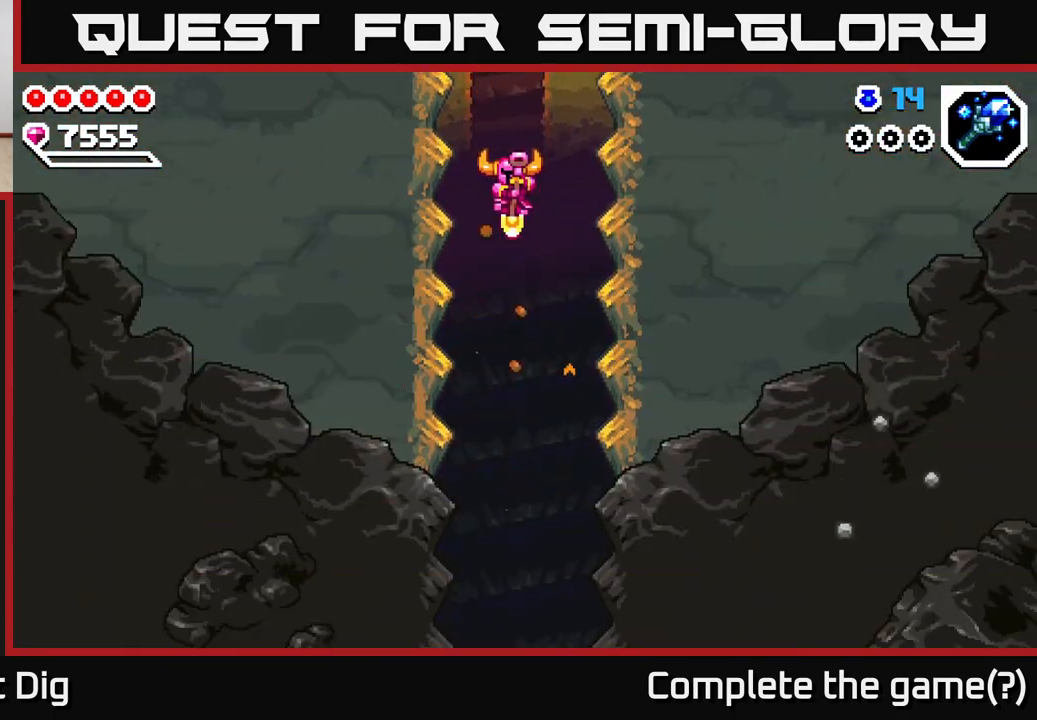
{"buttons": [], "left_stick": "center", "right_stick": "center", "events": []}
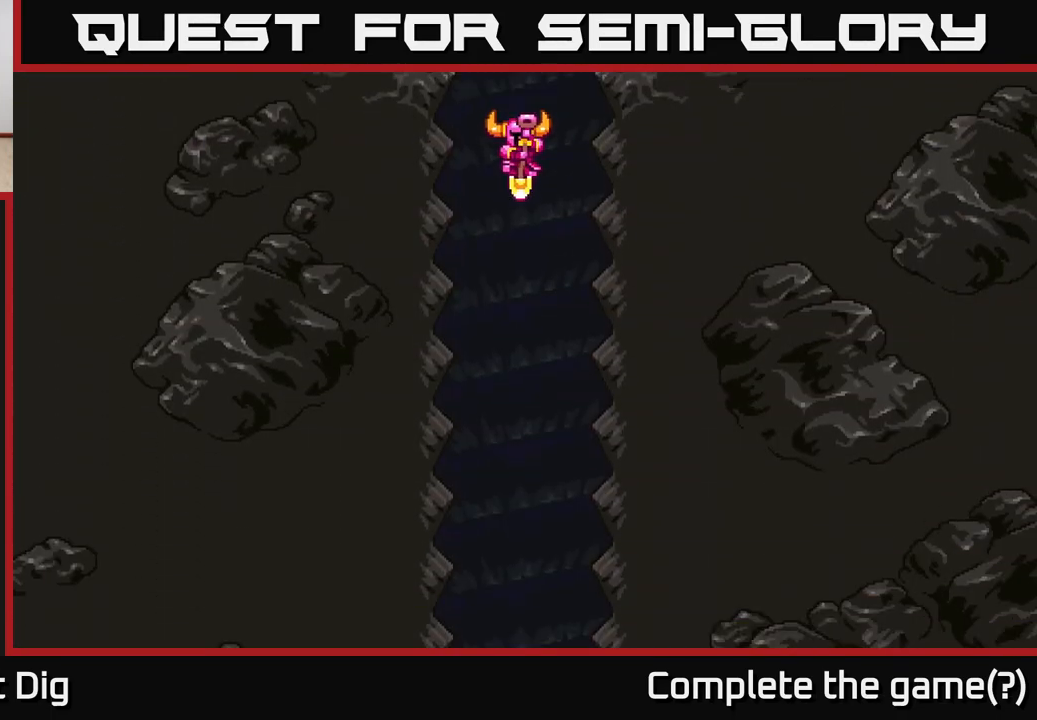
{"buttons": [], "left_stick": "center", "right_stick": "center", "events": []}
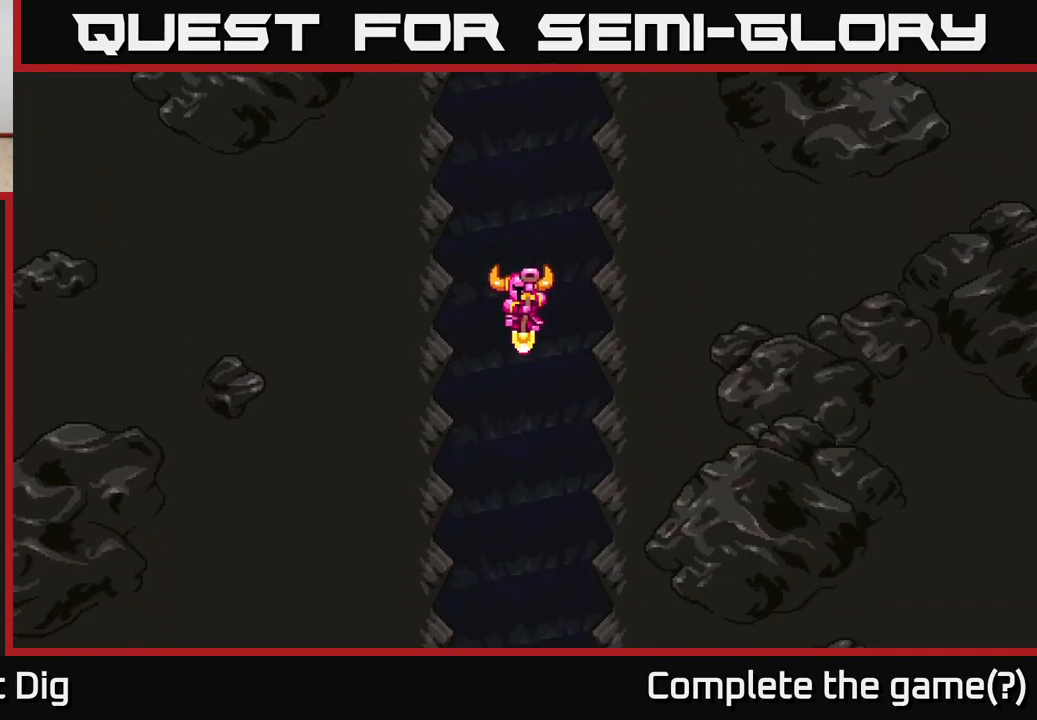
{"buttons": [], "left_stick": "center", "right_stick": "center", "events": []}
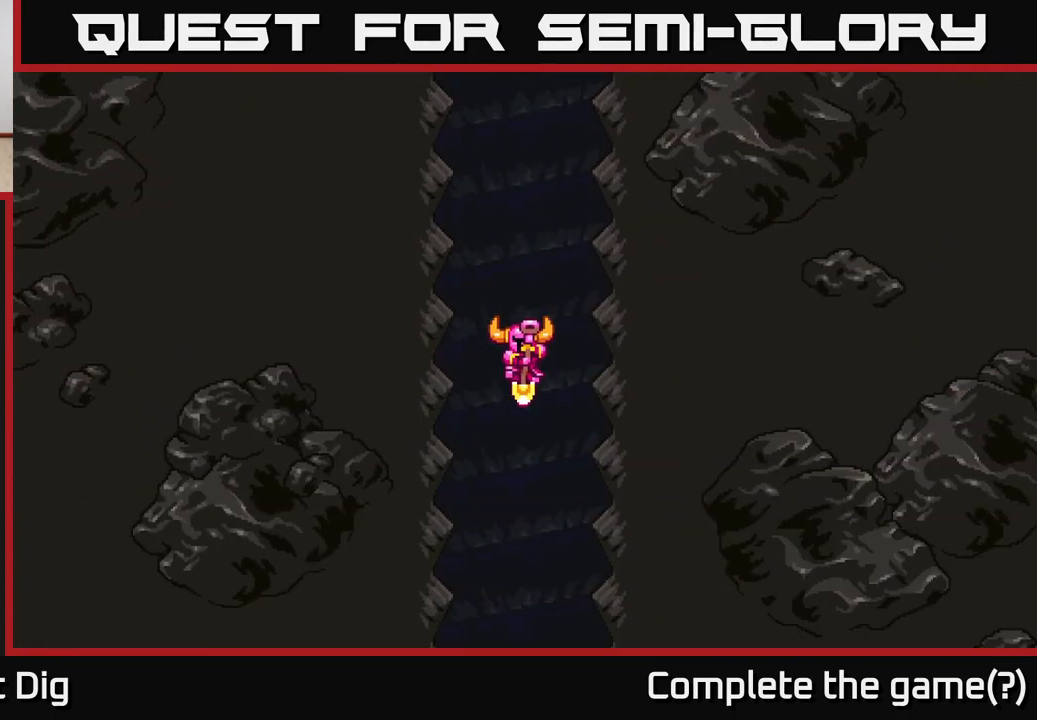
{"buttons": [], "left_stick": "center", "right_stick": "center", "events": []}
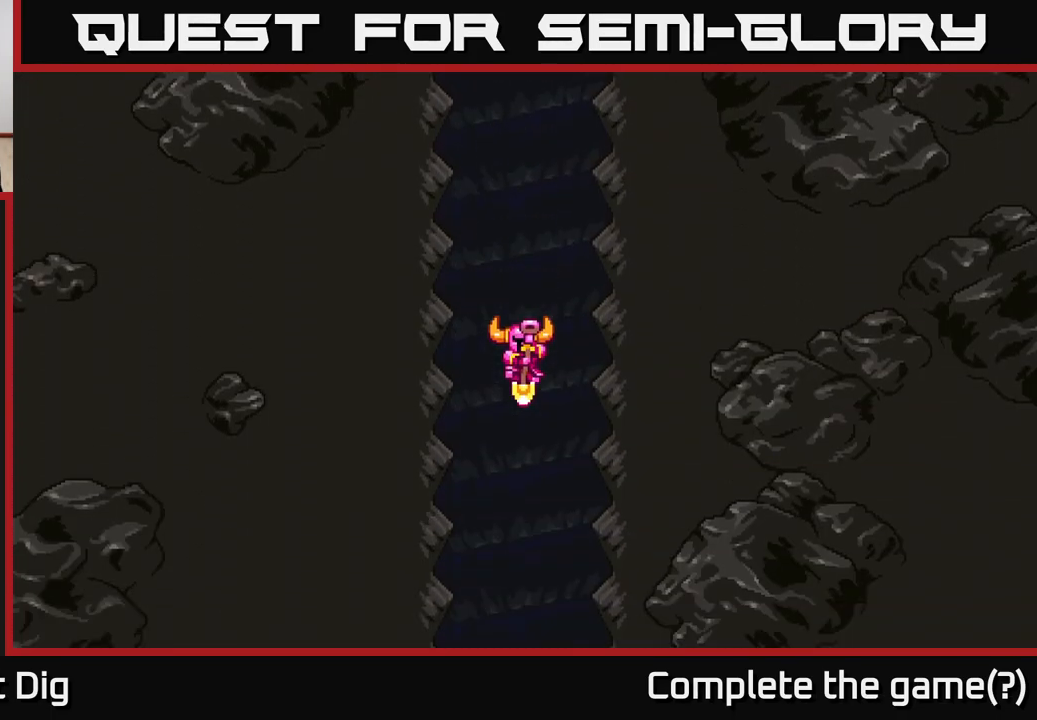
{"buttons": [], "left_stick": "center", "right_stick": "center", "events": []}
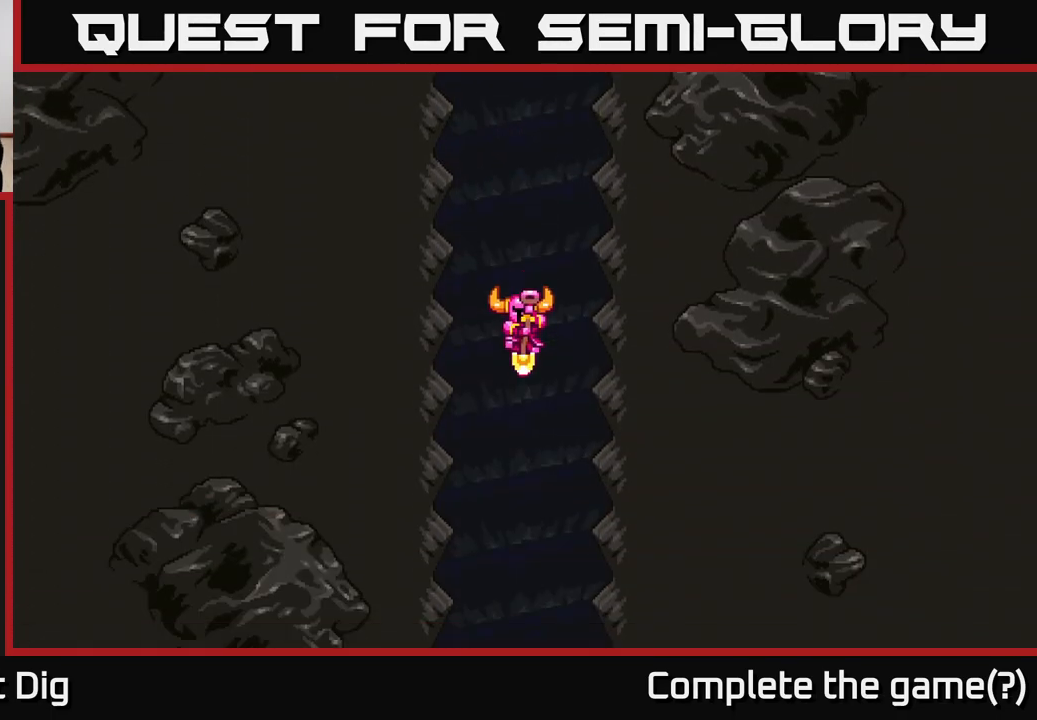
{"buttons": [], "left_stick": "center", "right_stick": "center", "events": []}
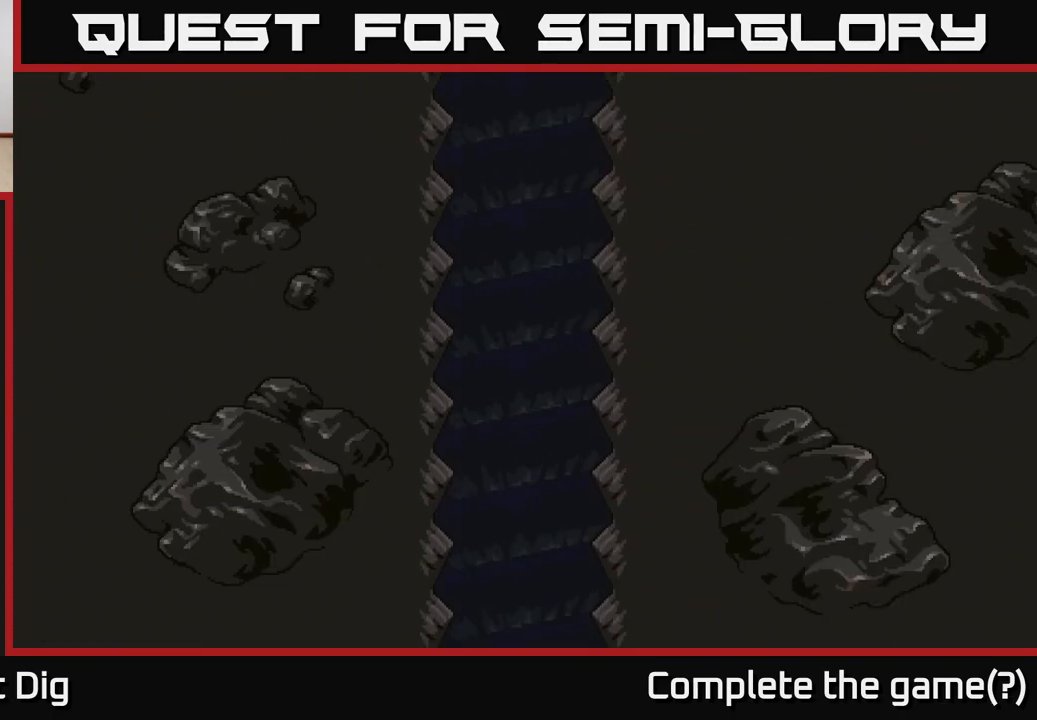
{"buttons": [], "left_stick": "center", "right_stick": "center", "events": []}
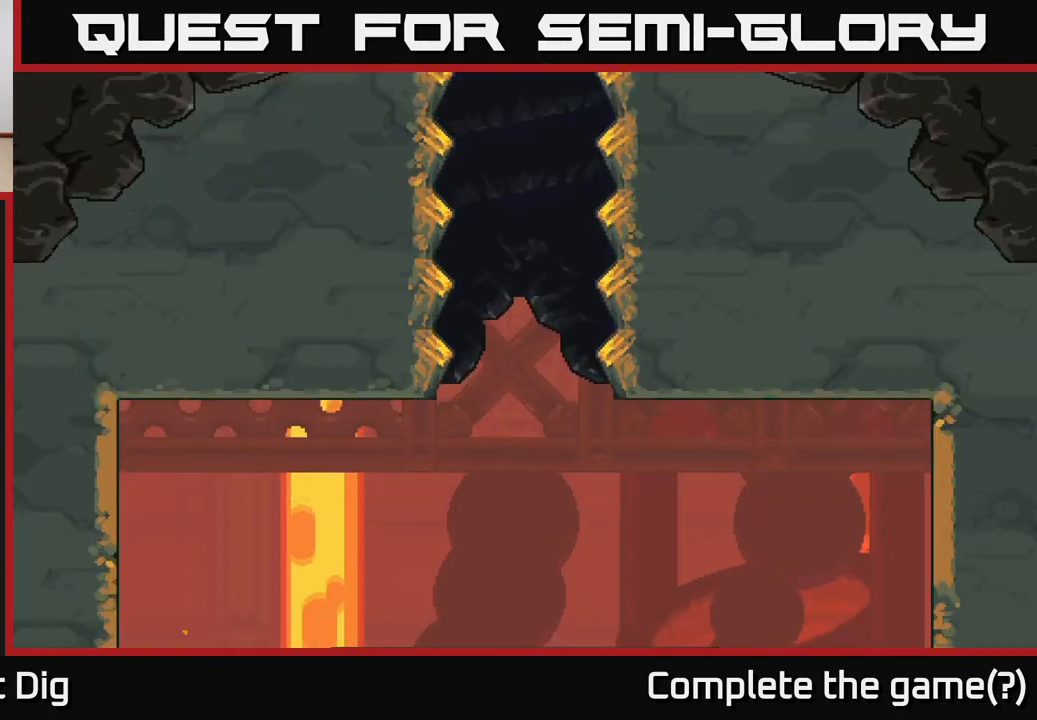
{"buttons": [], "left_stick": "center", "right_stick": "center", "events": []}
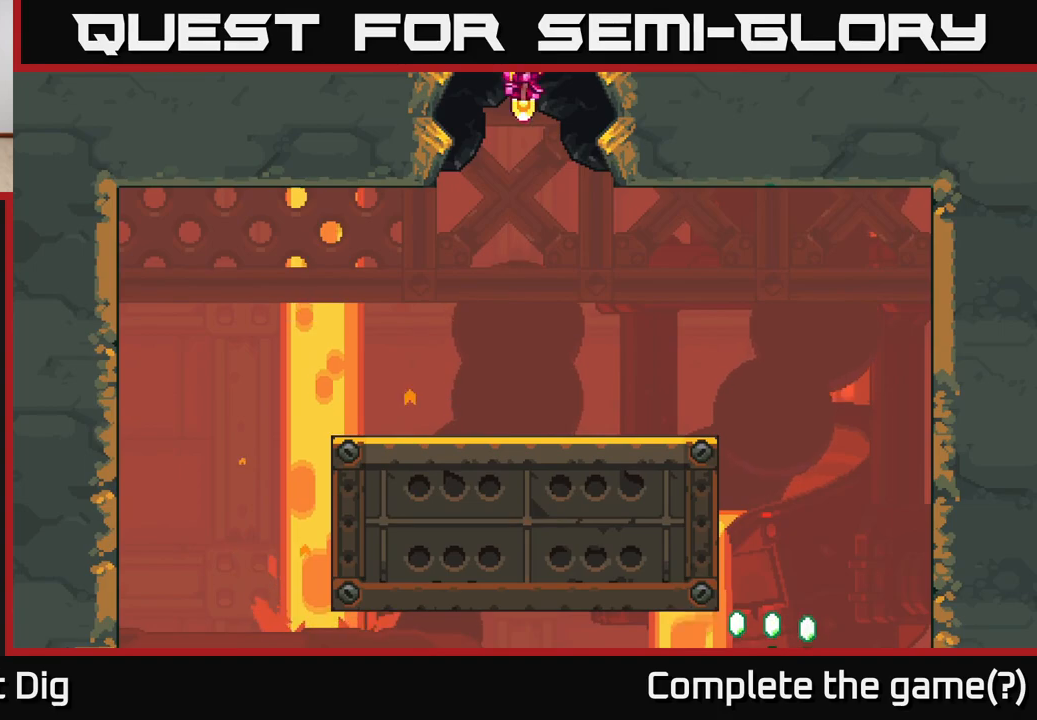
{"buttons": ["A"], "left_stick": "center", "right_stick": "center", "events": [[483, "A", "down"]]}
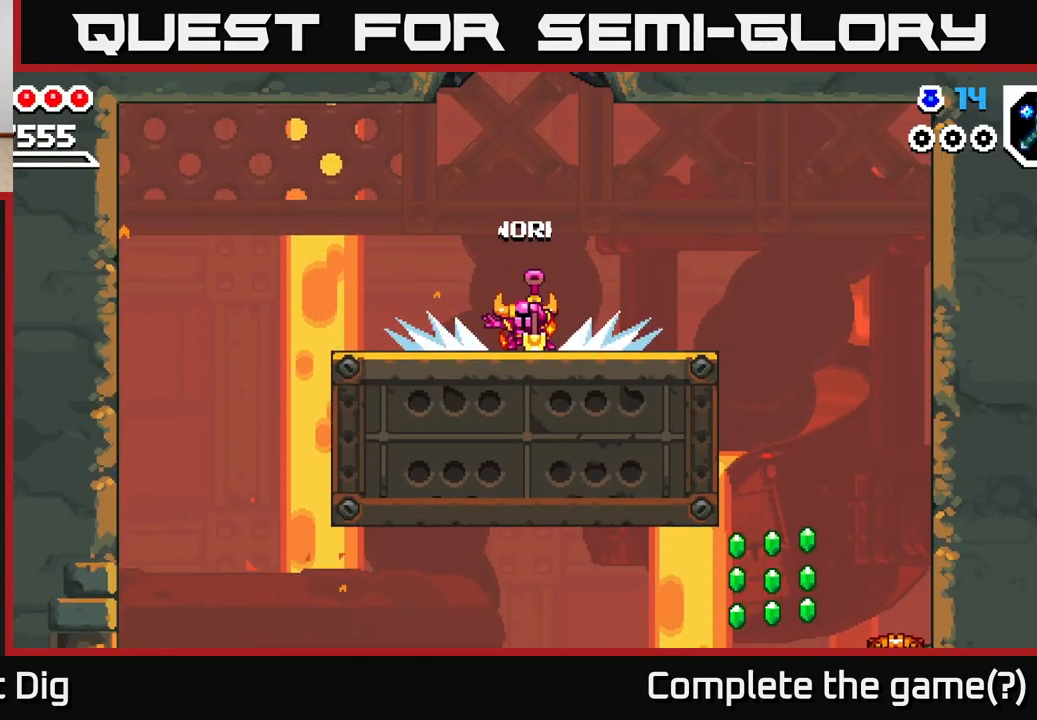
{"buttons": [], "left_stick": "center", "right_stick": "center", "events": [[117, "A", "up"], [200, "A", "down"], [217, "left_stick", "right"], [300, "A", "up"], [400, "A", "down"], [450, "left_stick", "center"], [500, "A", "up"]]}
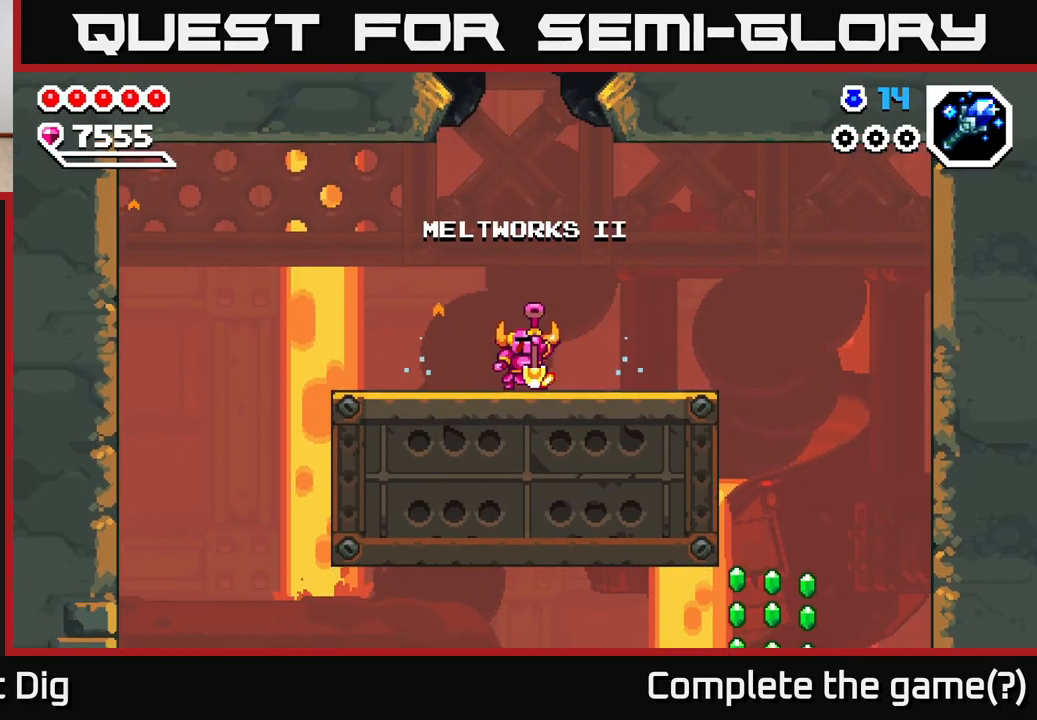
{"buttons": [], "left_stick": "center", "right_stick": "center", "events": [[100, "A", "down"], [167, "left_stick", "right"], [200, "A", "up"], [300, "A", "down"], [417, "left_stick", "center"], [450, "A", "up"]]}
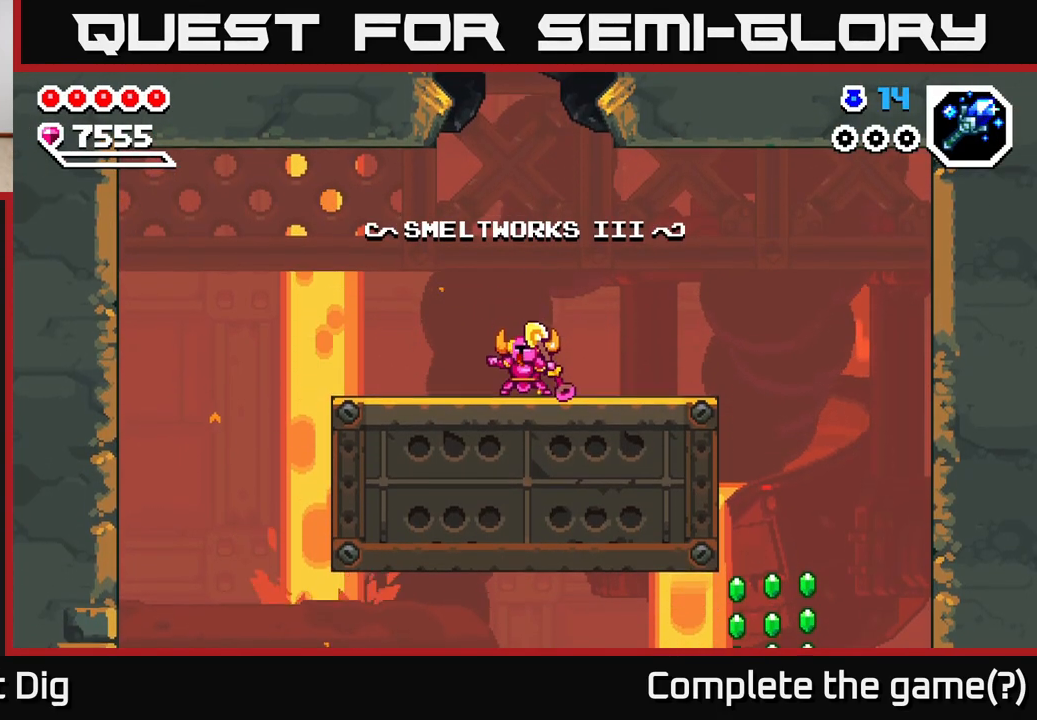
{"buttons": [], "left_stick": "right", "right_stick": "center", "events": [[17, "A", "down"], [50, "left_stick", "right"], [133, "A", "up"], [250, "A", "down"], [367, "A", "up"]]}
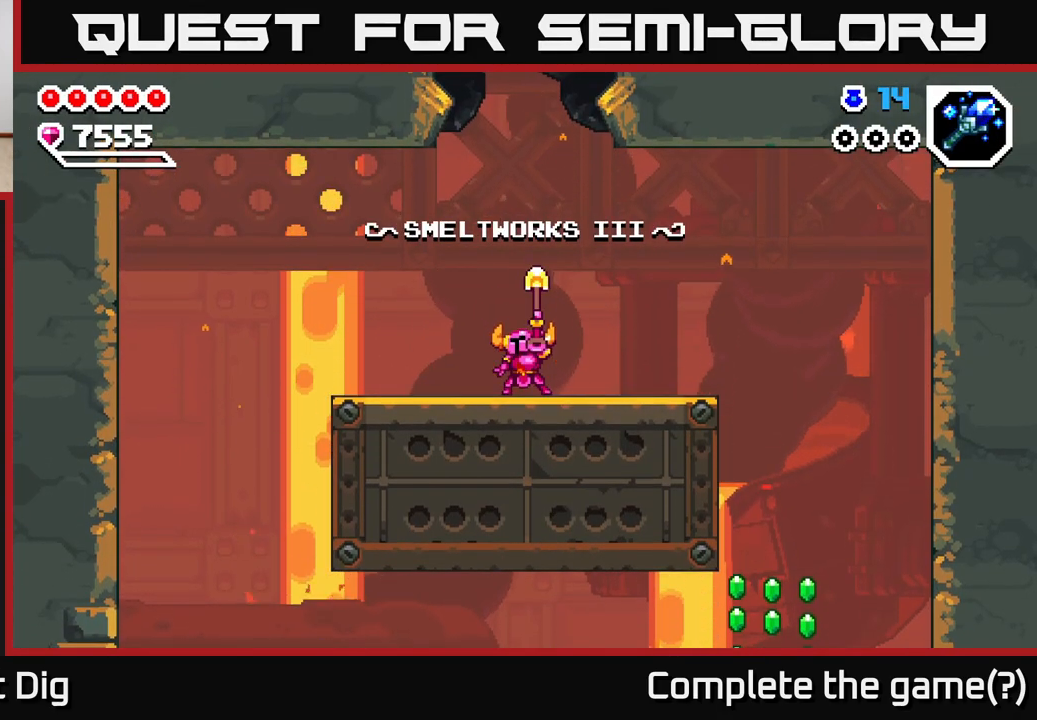
{"buttons": [], "left_stick": "right", "right_stick": "center", "events": [[17, "A", "down"], [117, "A", "up"], [300, "A", "down"], [383, "A", "up"]]}
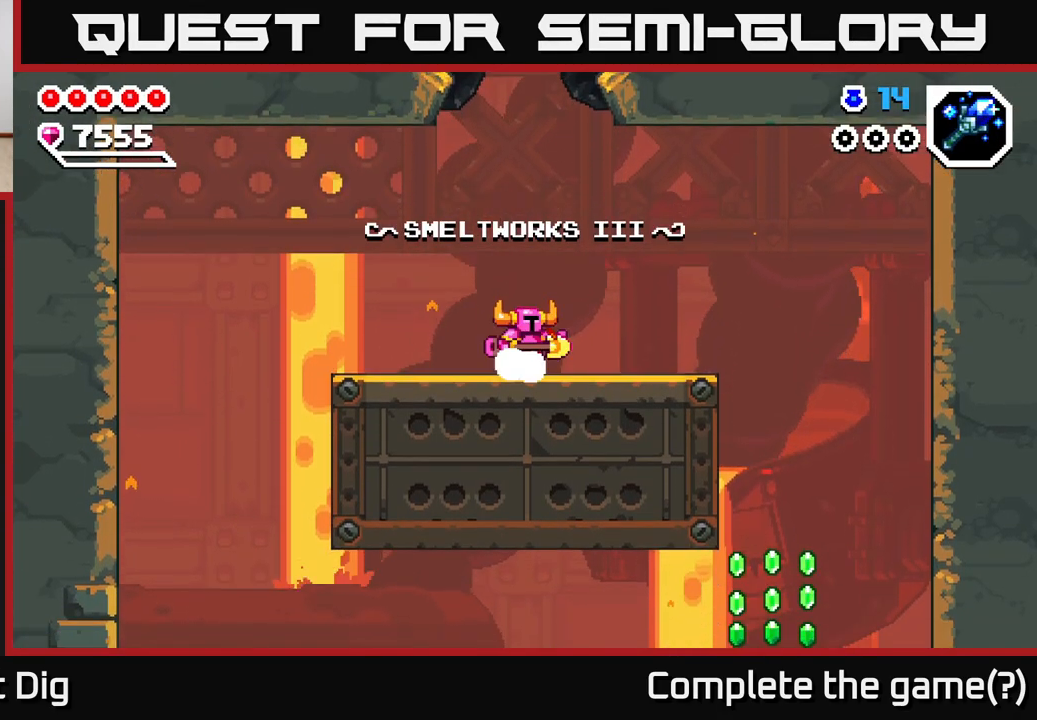
{"buttons": [], "left_stick": "right", "right_stick": "center", "events": [[83, "A", "down"], [200, "A", "up"]]}
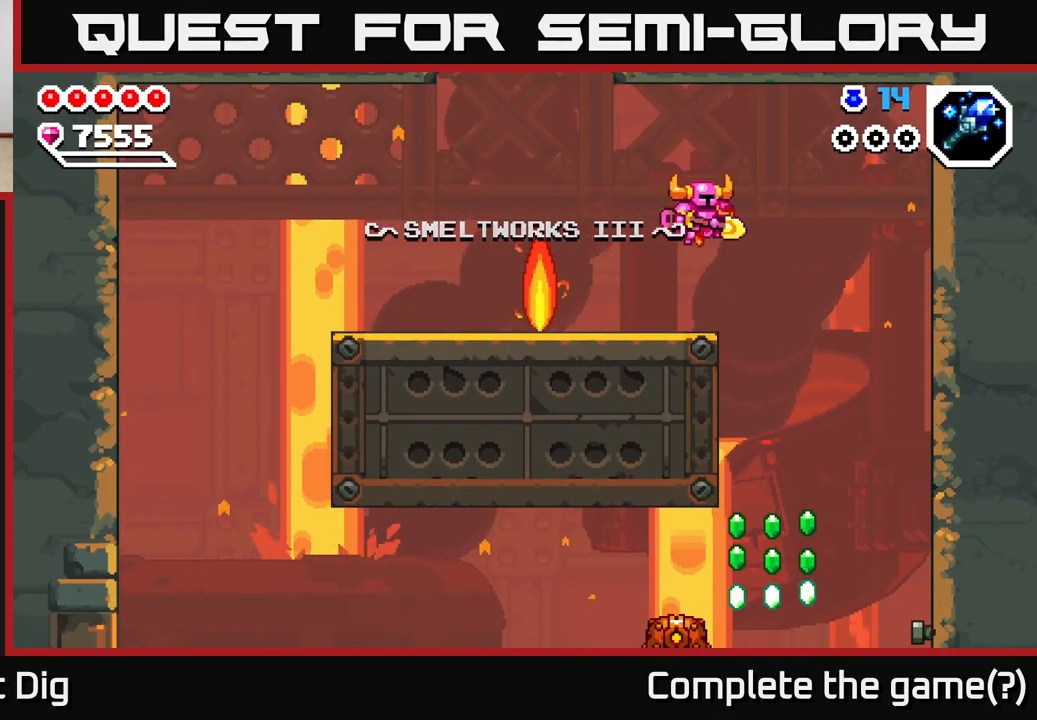
{"buttons": [], "left_stick": "down", "right_stick": "center", "events": [[233, "left_stick", "center"], [300, "left_stick", "down"]]}
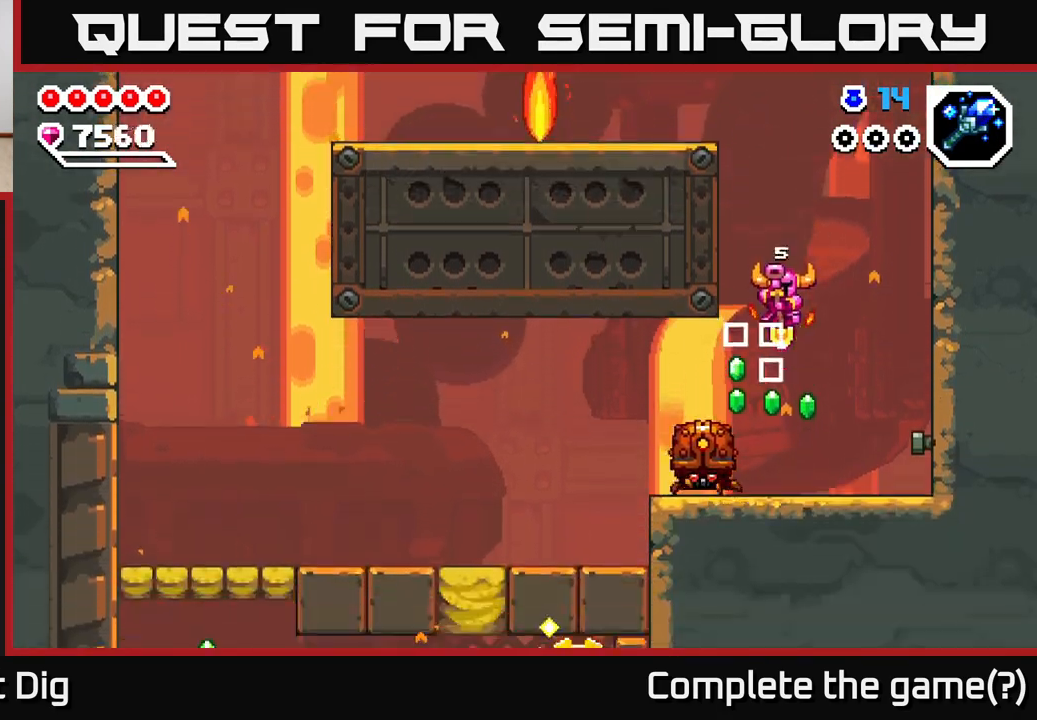
{"buttons": [], "left_stick": "left", "right_stick": "center", "events": [[117, "left_stick", "right"], [317, "X", "down"], [317, "left_stick", "left"], [433, "X", "up"]]}
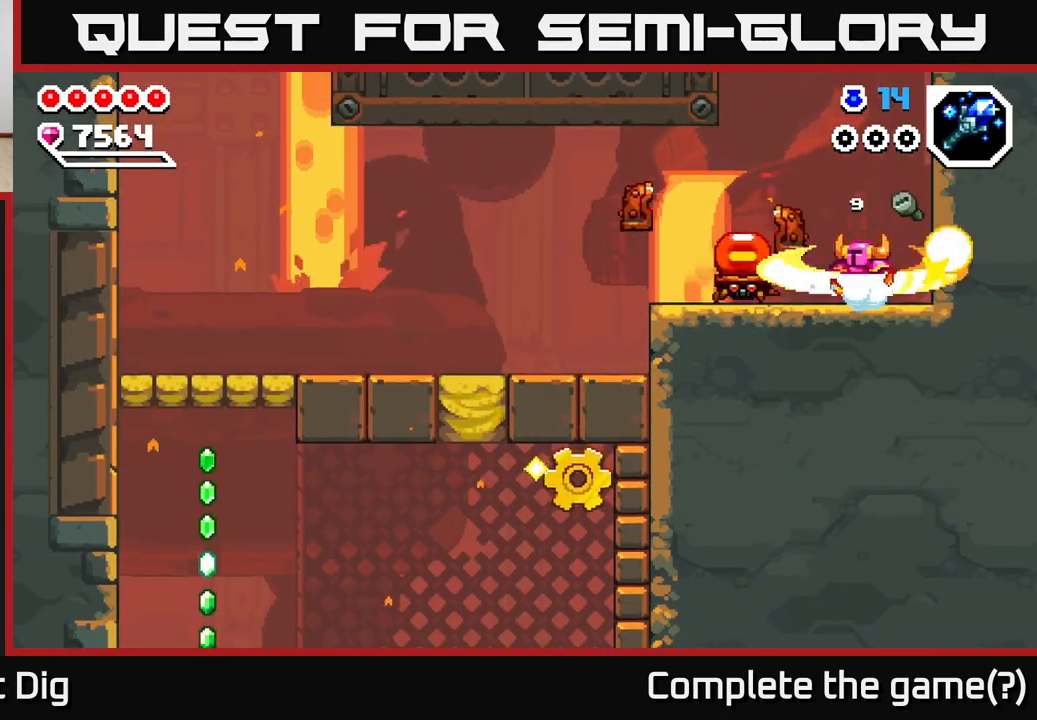
{"buttons": [], "left_stick": "center", "right_stick": "center", "events": [[233, "X", "down"], [300, "X", "up"], [350, "left_stick", "center"]]}
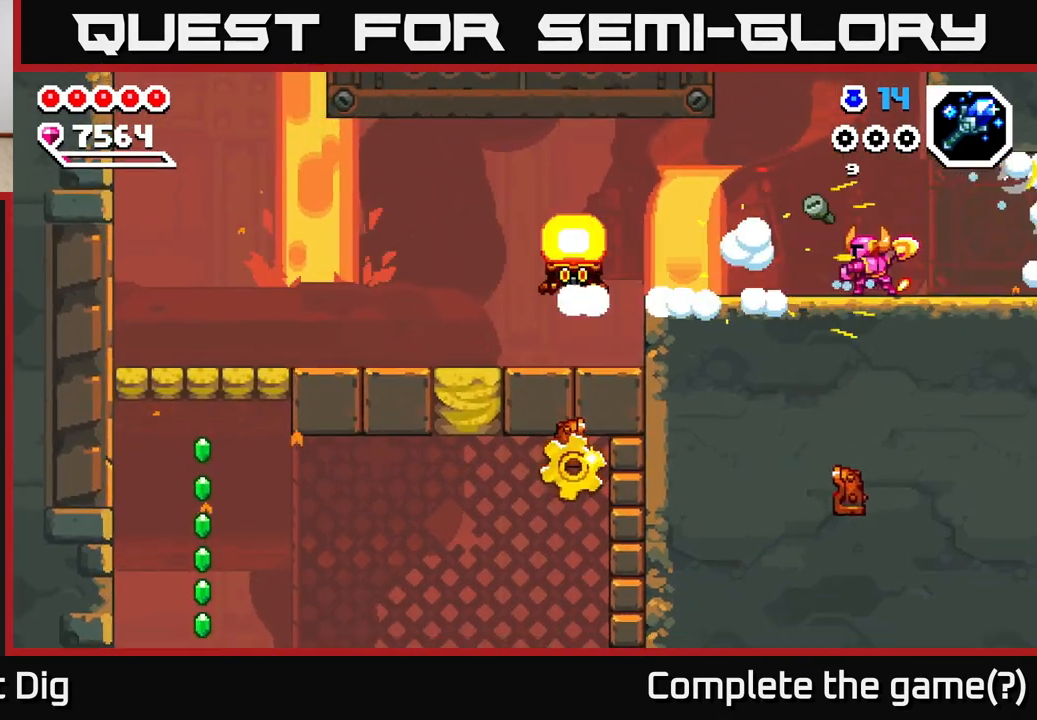
{"buttons": [], "left_stick": "left", "right_stick": "center", "events": [[200, "left_stick", "left"]]}
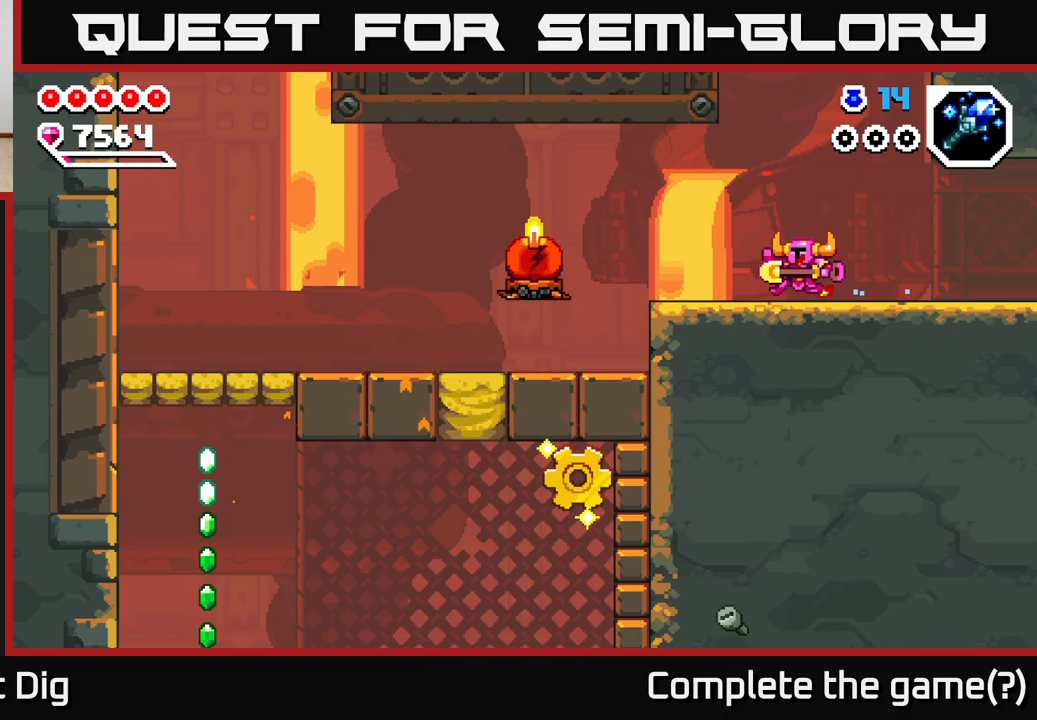
{"buttons": [], "left_stick": "right", "right_stick": "center", "events": [[50, "left_stick", "right"]]}
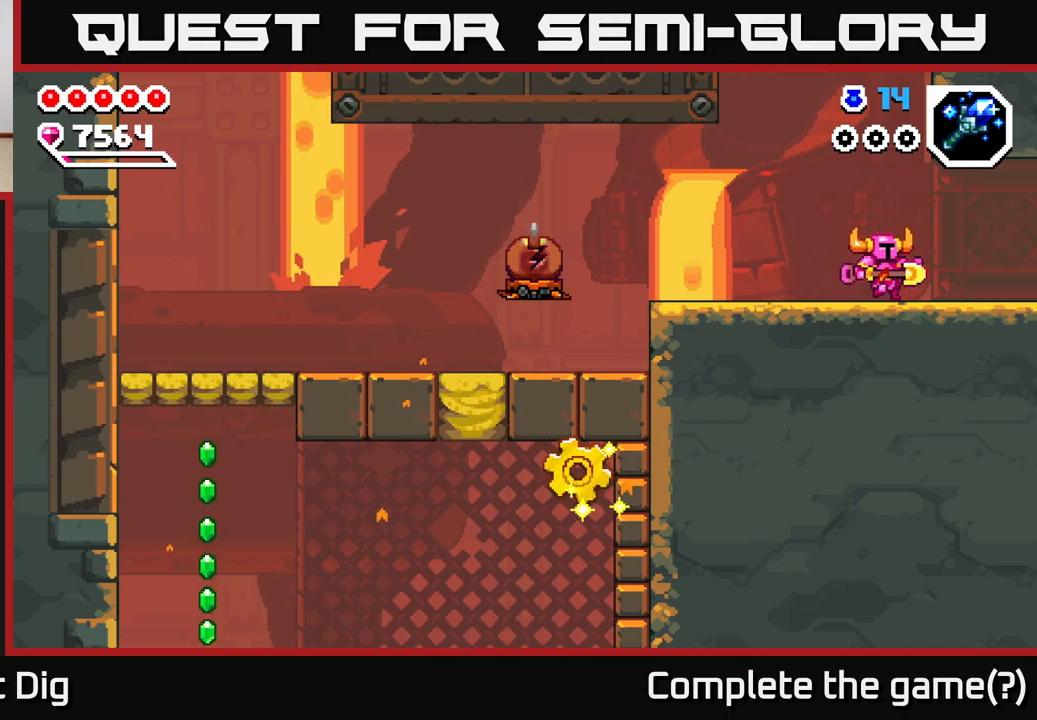
{"buttons": [], "left_stick": "center", "right_stick": "center", "events": [[350, "START", "down"], [400, "left_stick", "center"], [500, "START", "up"]]}